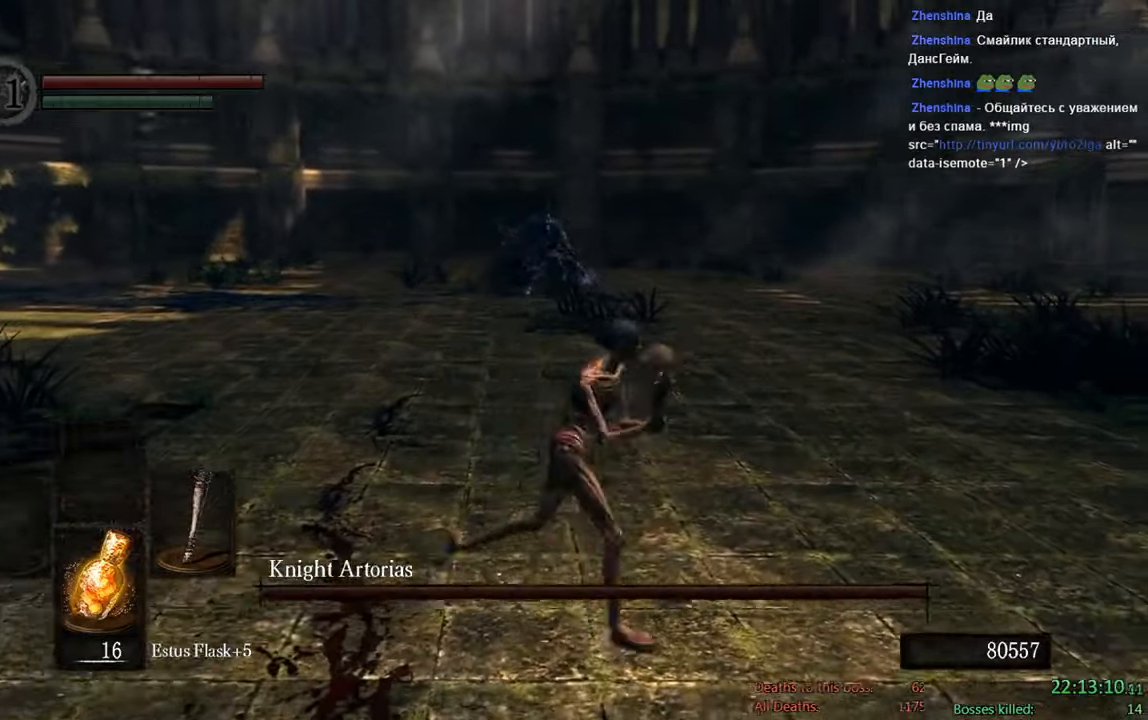
Gameplay with a controller (Xbox layout); each line is a JSON object with the inputs held at the frame after it (dt_ms = milliseconds from this image to that frame). "events" lists button and stick changes between this image and that frame as [ms after this image, input, new state], when the widget could be followed in between.
{"dt_ms": 500, "buttons": ["B"], "left_stick": "up", "right_stick": "center", "events": [[84, "left_stick", "down-left"], [184, "left_stick", "left"], [317, "left_stick", "up"]]}
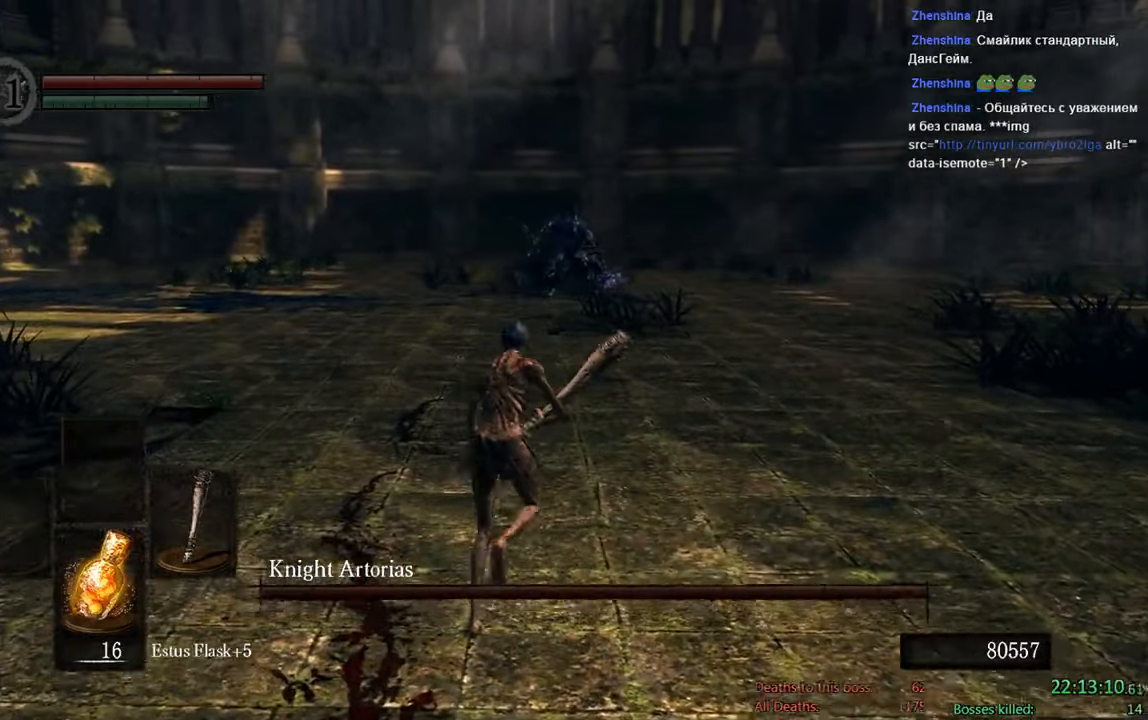
{"dt_ms": 500, "buttons": ["B"], "left_stick": "up", "right_stick": "center", "events": []}
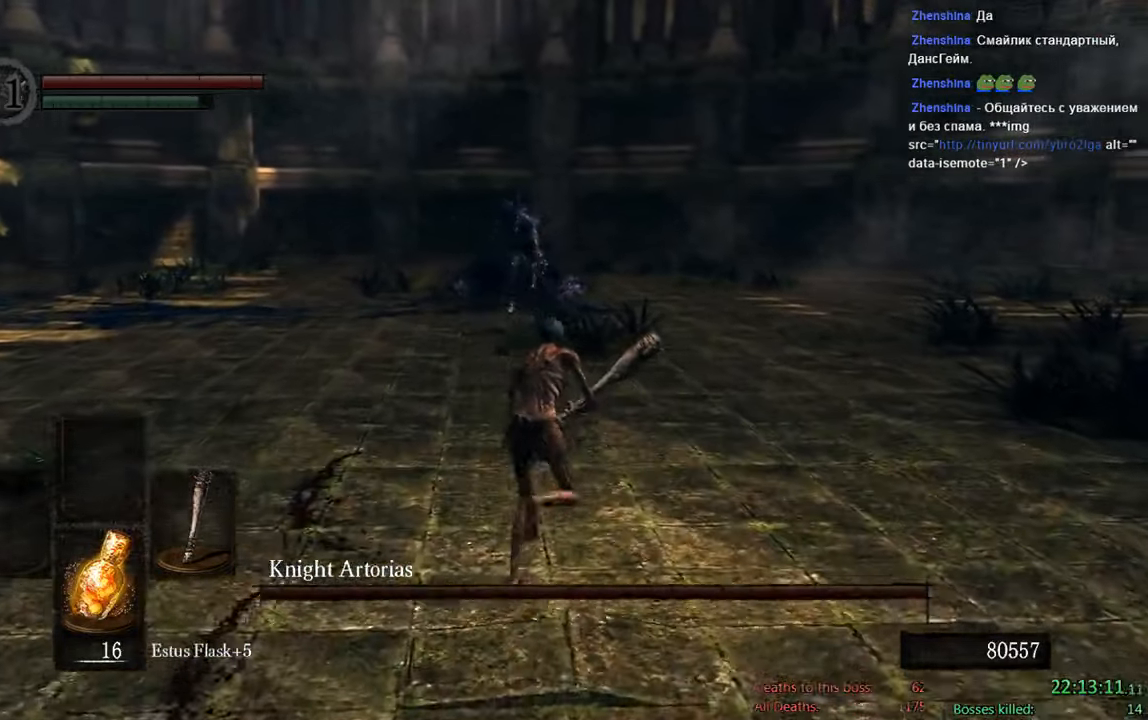
{"dt_ms": 500, "buttons": ["B"], "left_stick": "up", "right_stick": "center", "events": []}
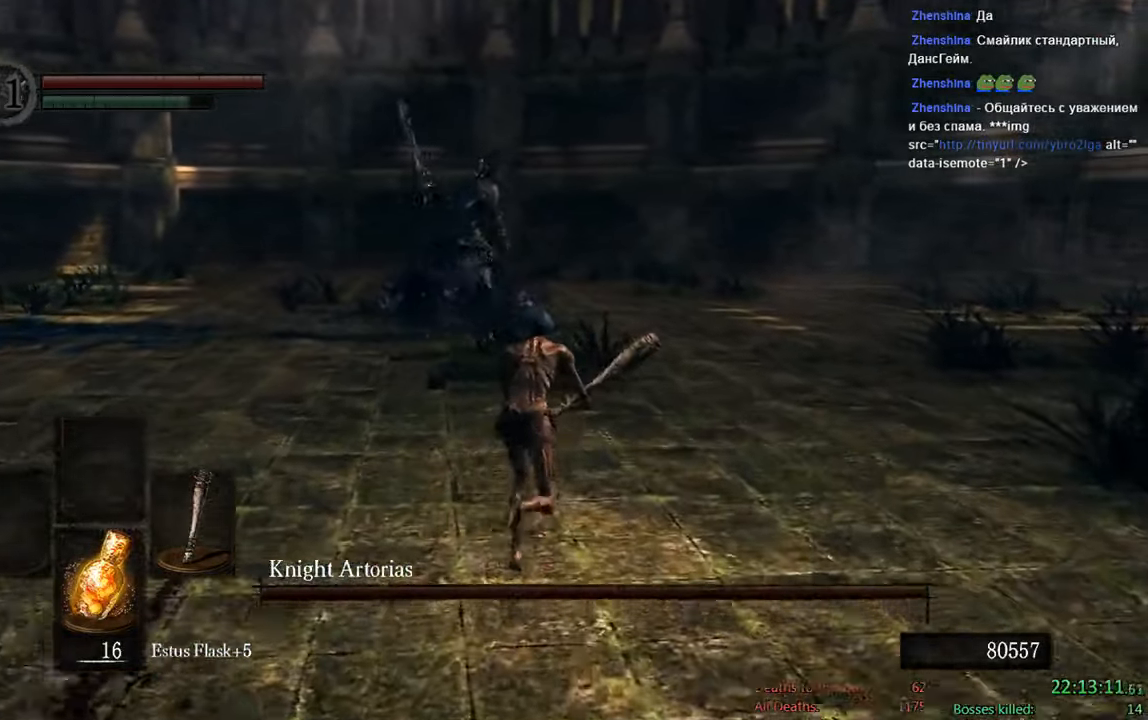
{"dt_ms": 500, "buttons": ["B"], "left_stick": "up-right", "right_stick": "center", "events": [[150, "left_stick", "up-right"], [267, "right_stick", "down-left"], [400, "right_stick", "center"]]}
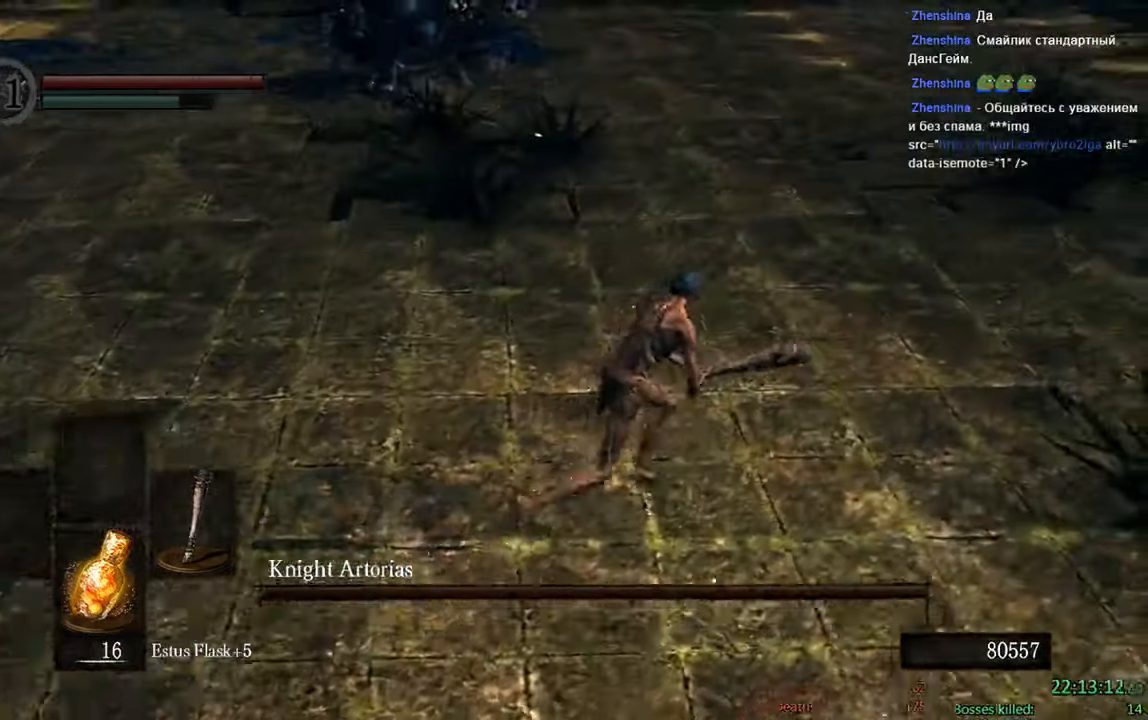
{"dt_ms": 1000, "buttons": ["B"], "left_stick": "up-left", "right_stick": "center"}
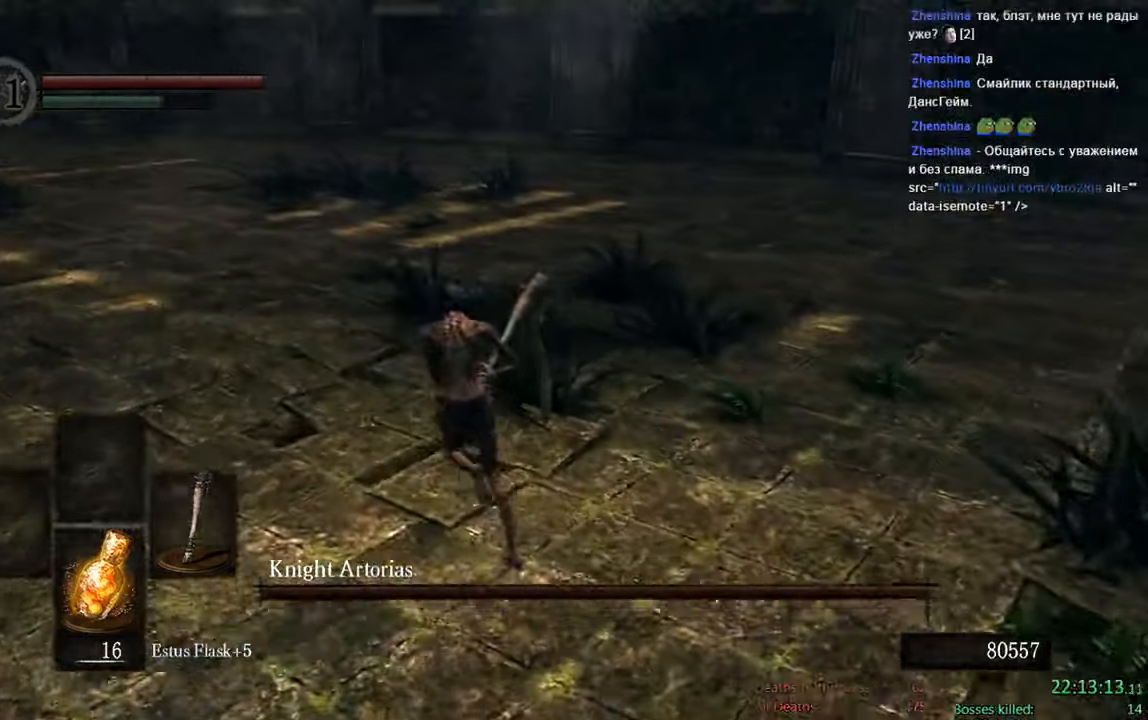
{"dt_ms": 500, "buttons": ["B"], "left_stick": "up-left", "right_stick": "down-right", "events": [[384, "right_stick", "down-right"]]}
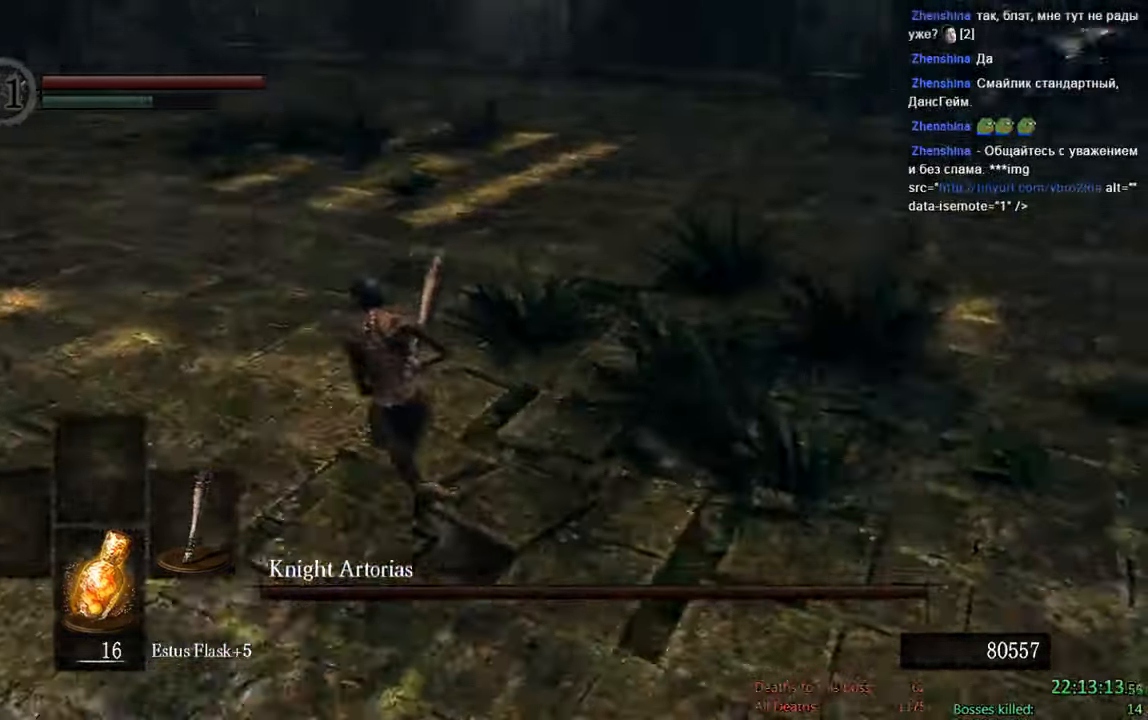
{"dt_ms": 500, "buttons": [], "left_stick": "up-right", "right_stick": "center", "events": [[150, "left_stick", "up-right"], [150, "right_stick", "center"], [500, "B", "up"]]}
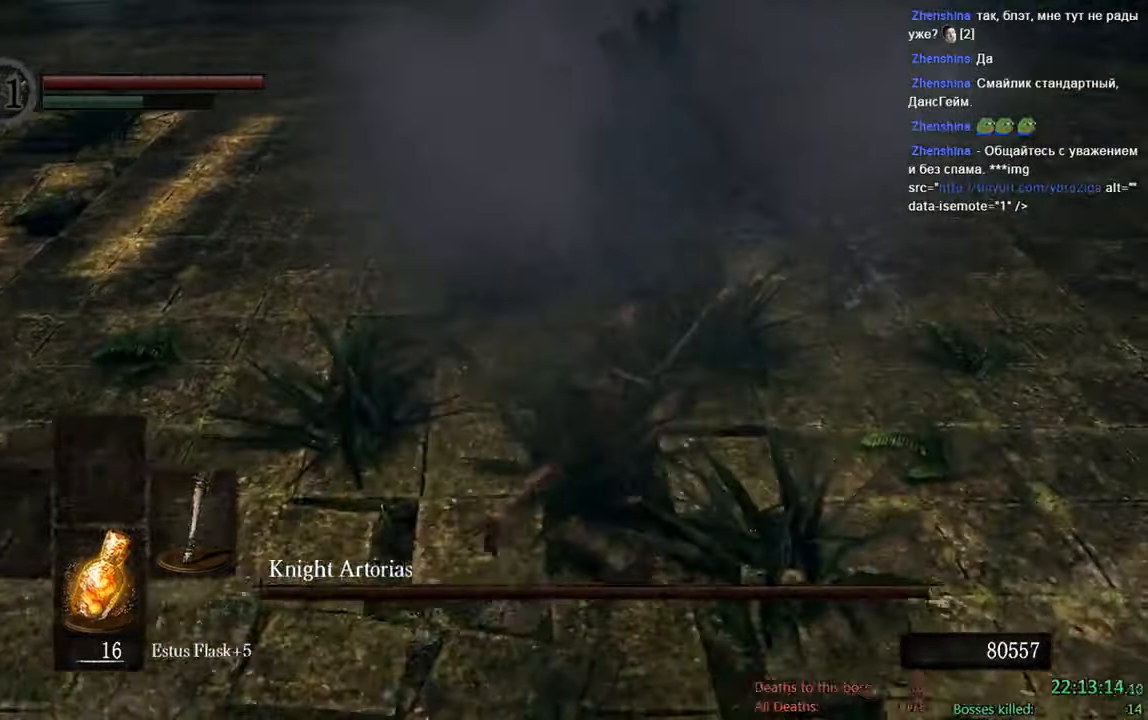
{"dt_ms": 500, "buttons": [], "left_stick": "up", "right_stick": "center", "events": [[34, "left_stick", "up"], [300, "R2", "down"], [467, "R2", "up"]]}
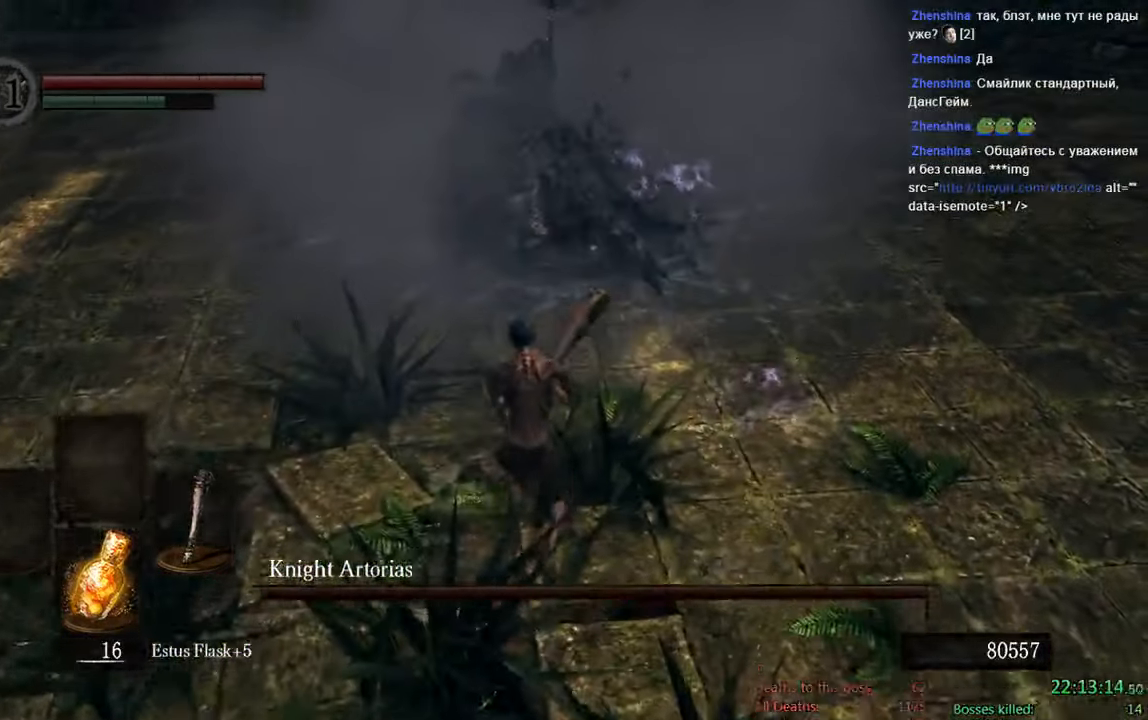
{"dt_ms": 500, "buttons": [], "left_stick": "up-left", "right_stick": "center", "events": [[333, "left_stick", "up-left"]]}
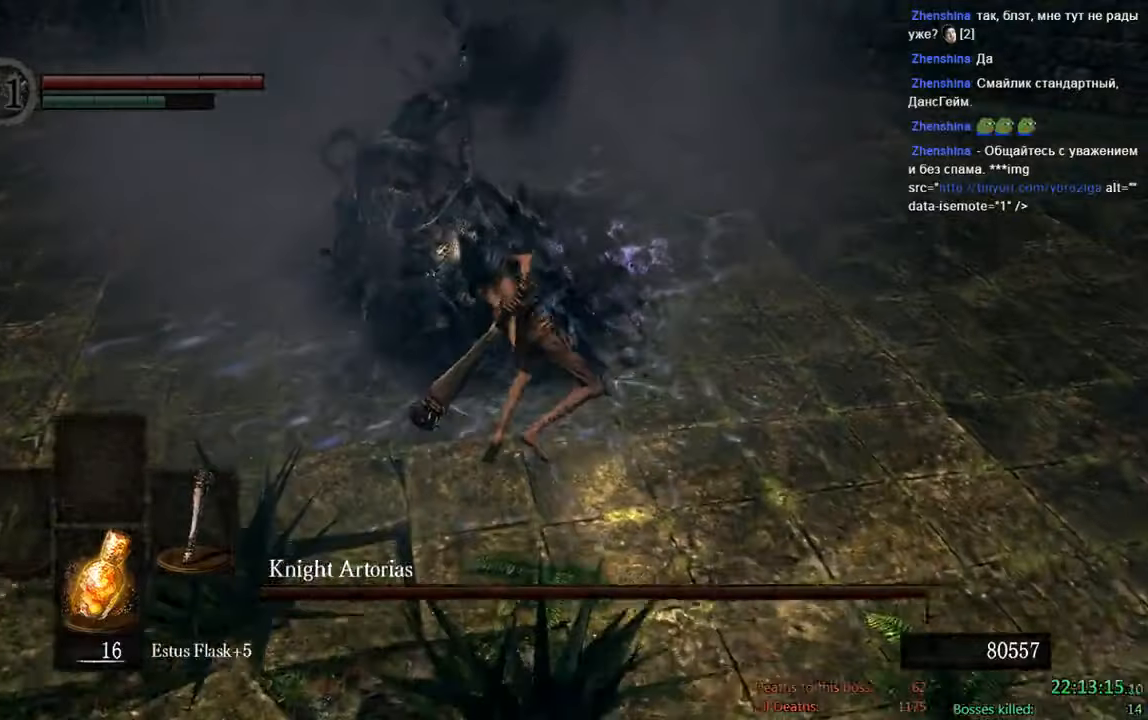
{"dt_ms": 500, "buttons": ["B"], "left_stick": "down", "right_stick": "center", "events": [[100, "B", "down"], [316, "left_stick", "left"], [483, "left_stick", "down"]]}
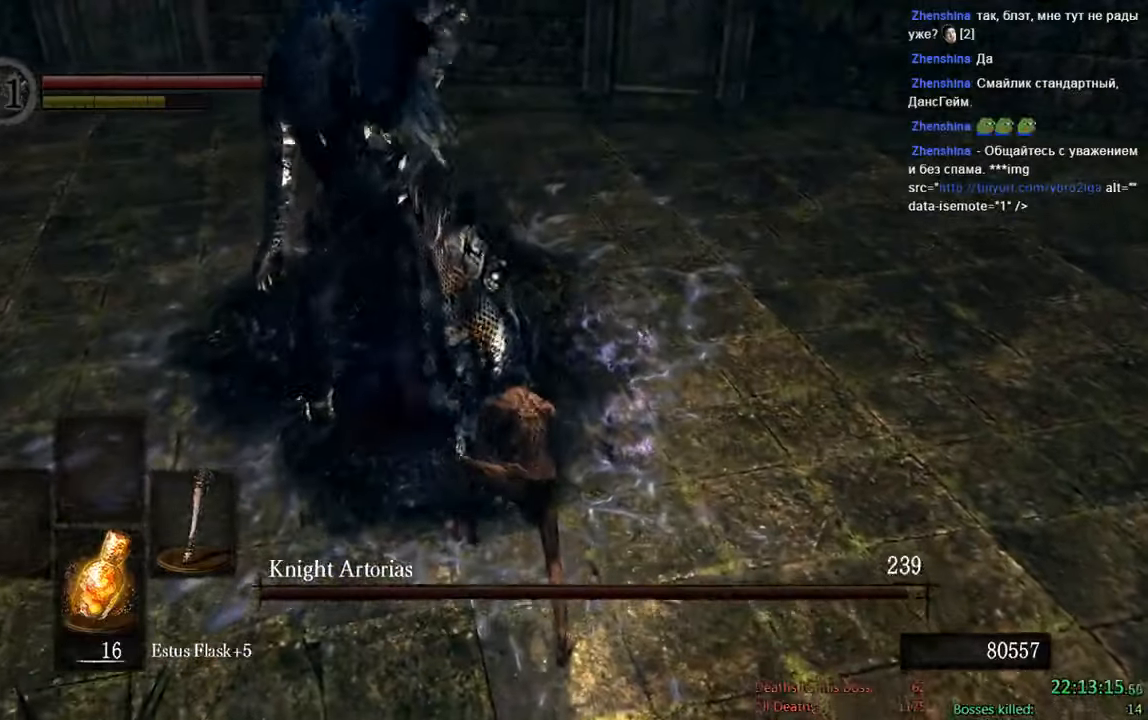
{"dt_ms": 500, "buttons": ["B"], "left_stick": "down", "right_stick": "center", "events": [[83, "right_stick", "up"], [316, "right_stick", "center"]]}
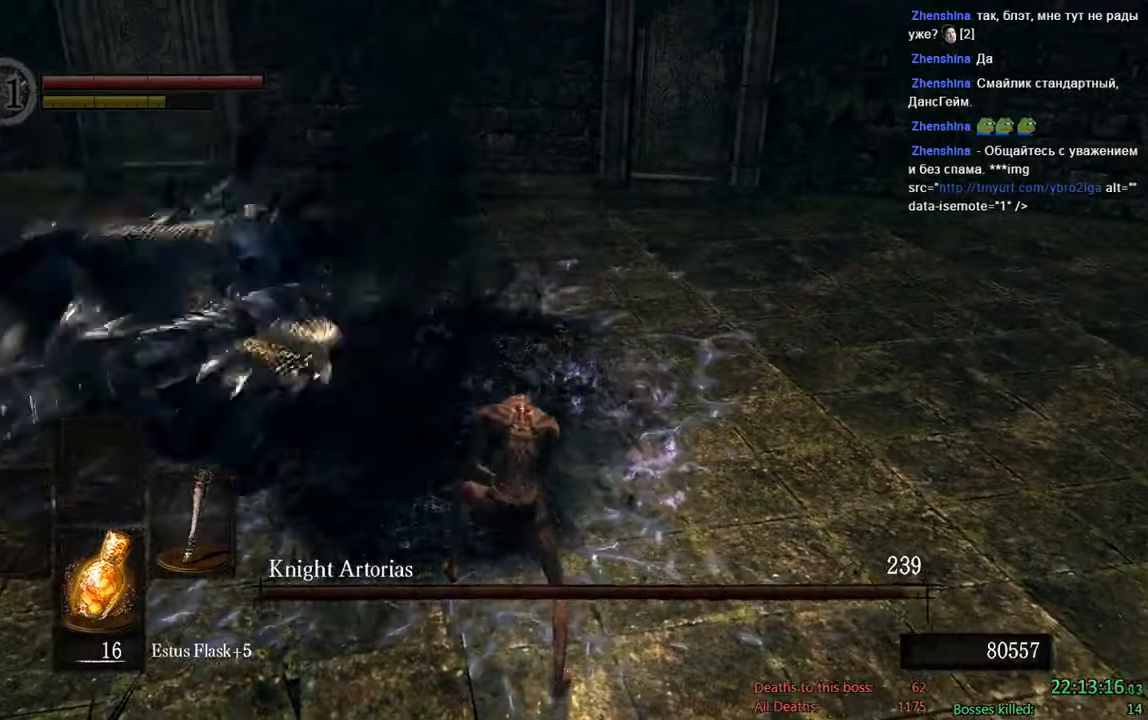
{"dt_ms": 500, "buttons": ["B"], "left_stick": "down", "right_stick": "left", "events": [[66, "right_stick", "left"], [233, "right_stick", "center"], [383, "right_stick", "left"]]}
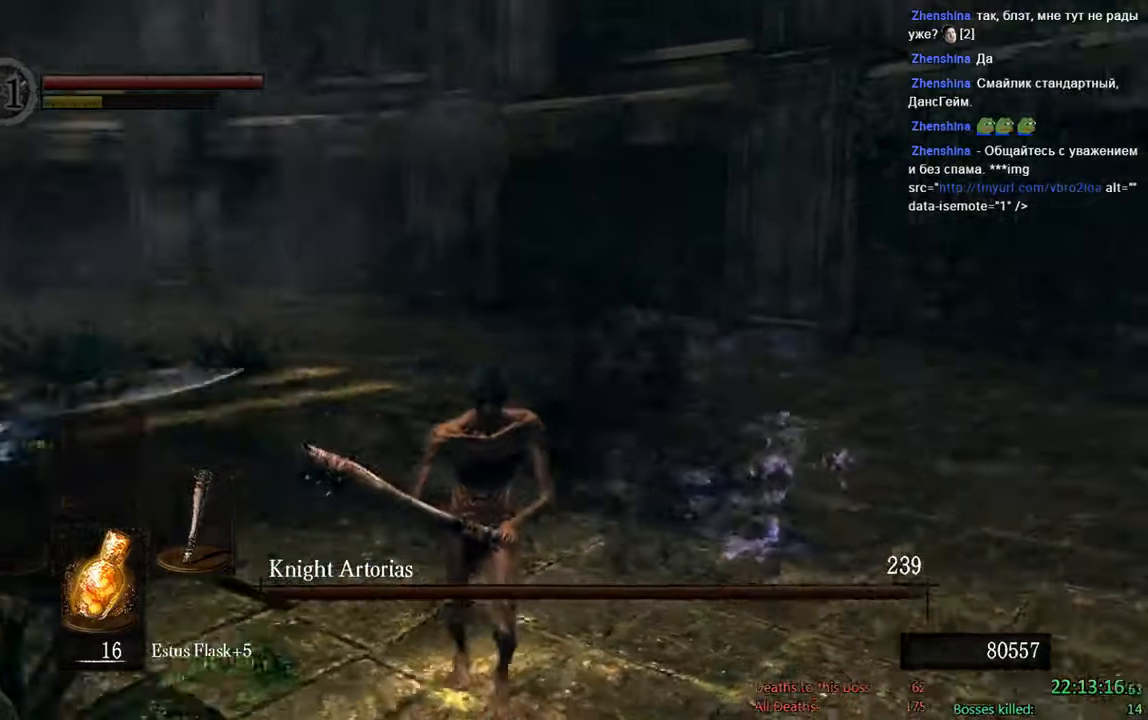
{"dt_ms": 500, "buttons": ["B"], "left_stick": "down", "right_stick": "center", "events": [[116, "right_stick", "center"]]}
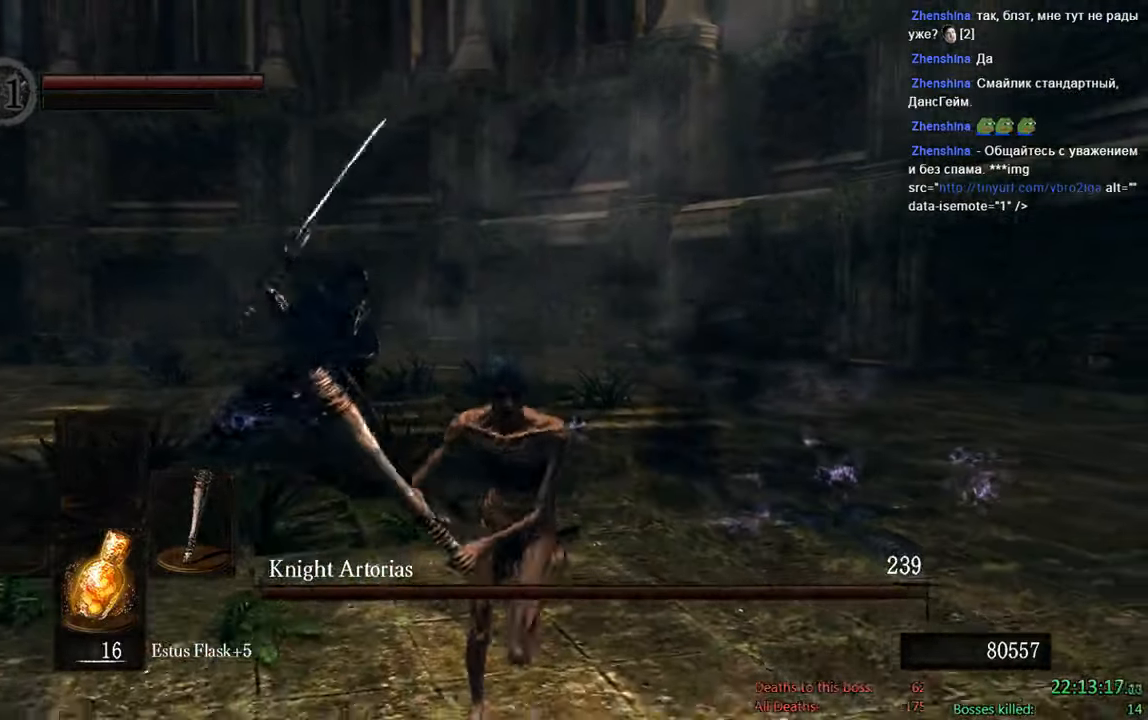
{"dt_ms": 500, "buttons": ["B"], "left_stick": "down-right", "right_stick": "down"}
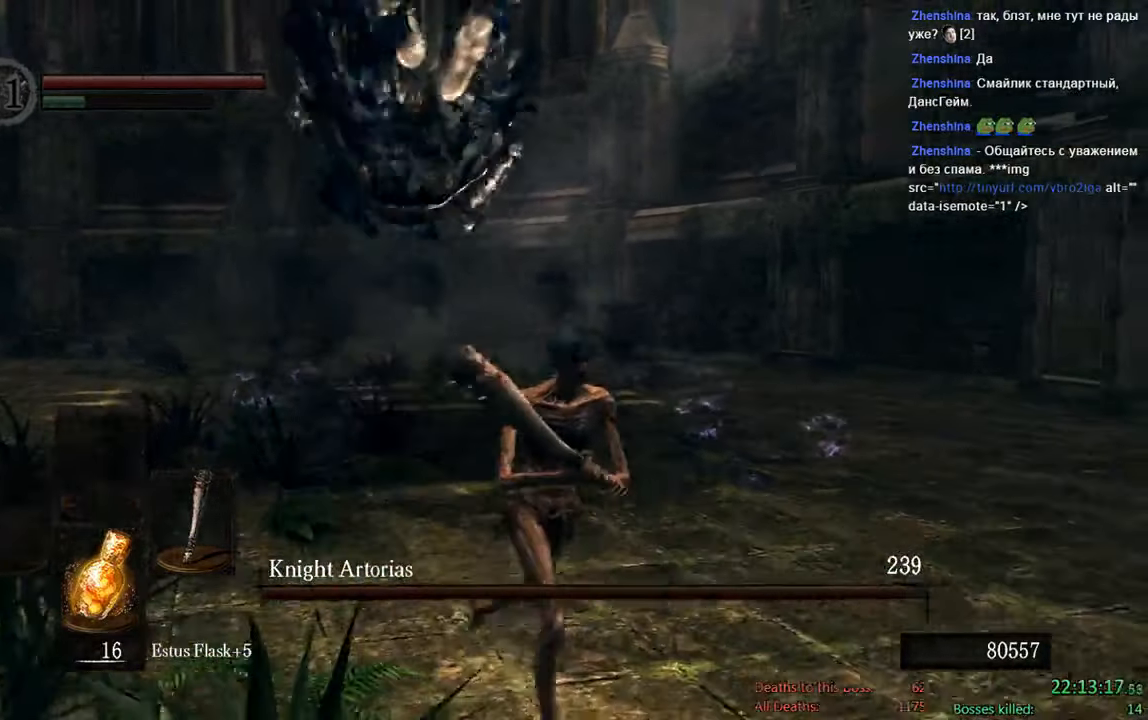
{"dt_ms": 500, "buttons": ["B"], "left_stick": "up-left", "right_stick": "center"}
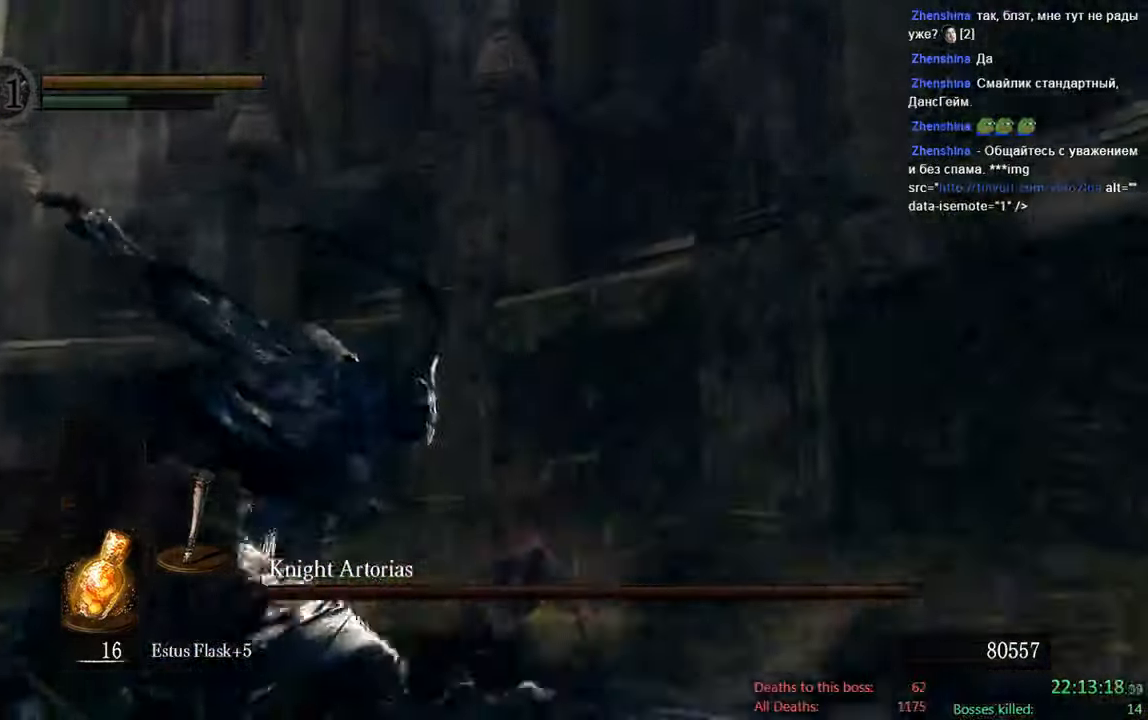
{"dt_ms": 500, "buttons": [], "left_stick": "center", "right_stick": "down", "events": [[350, "B", "up"], [433, "right_stick", "down"], [450, "left_stick", "center"]]}
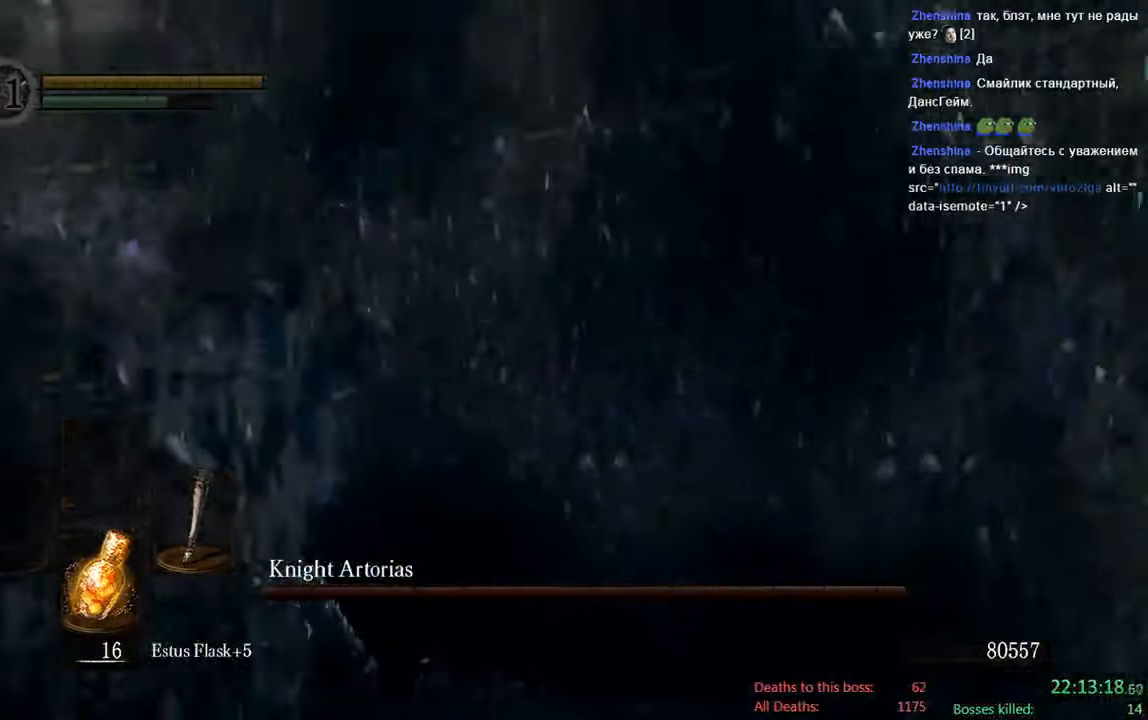
{"dt_ms": 500, "buttons": [], "left_stick": "center", "right_stick": "center", "events": [[150, "right_stick", "center"]]}